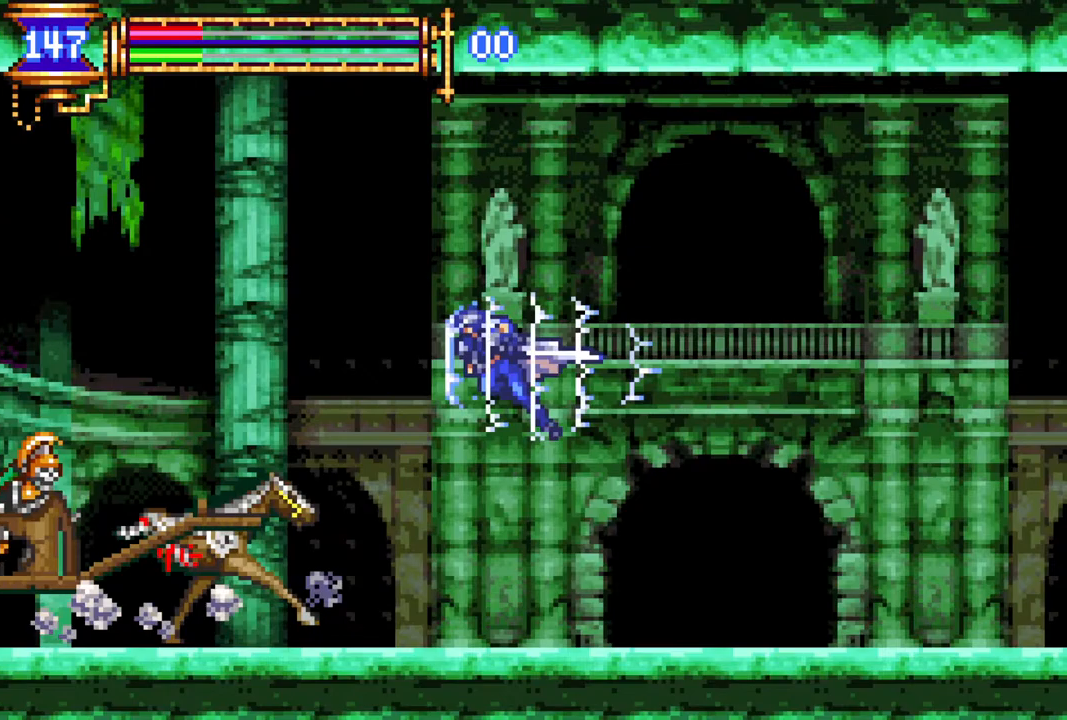
Gameplay with a controller (PlayStation layout); each line is a JSON object with the inputs held at the frame after it. "events" lists button and stick changes between this image and that frame as [ms after this image, input, new state], when the widget could be followed in between.
{"buttons": ["CROSS", "R1", "DPAD_LEFT"], "left_stick": "center", "right_stick": "center", "events": []}
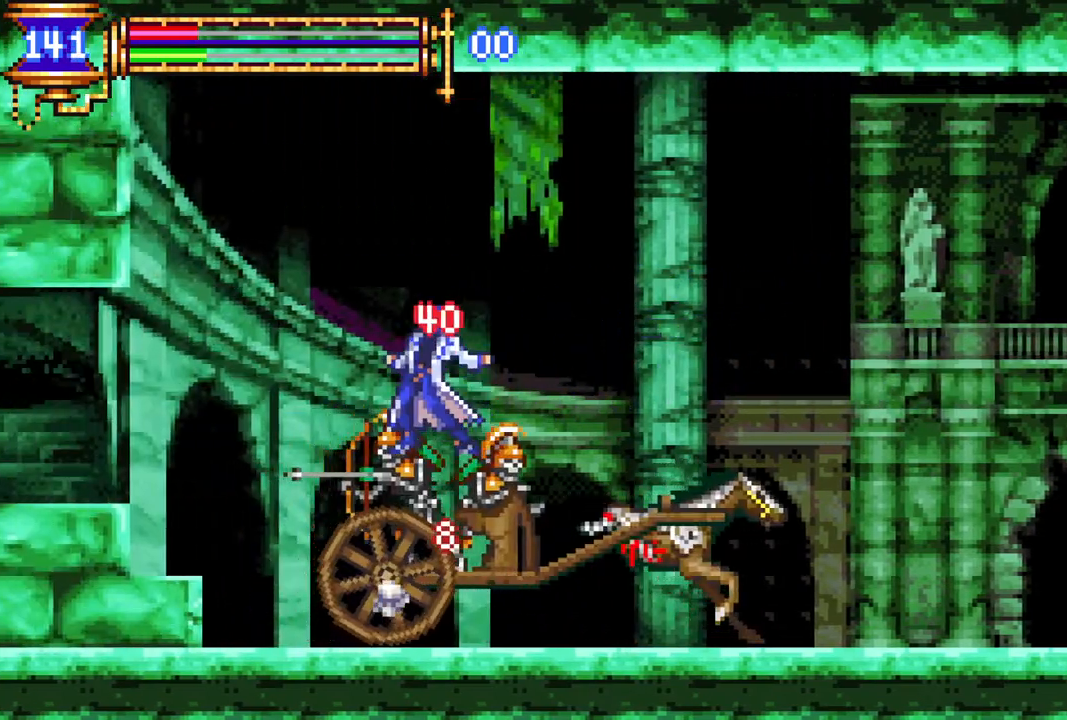
{"buttons": [], "left_stick": "center", "right_stick": "center", "events": [[117, "DPAD_LEFT", "up"], [133, "CROSS", "up"], [150, "R1", "up"], [217, "DPAD_RIGHT", "down"], [467, "DPAD_RIGHT", "up"]]}
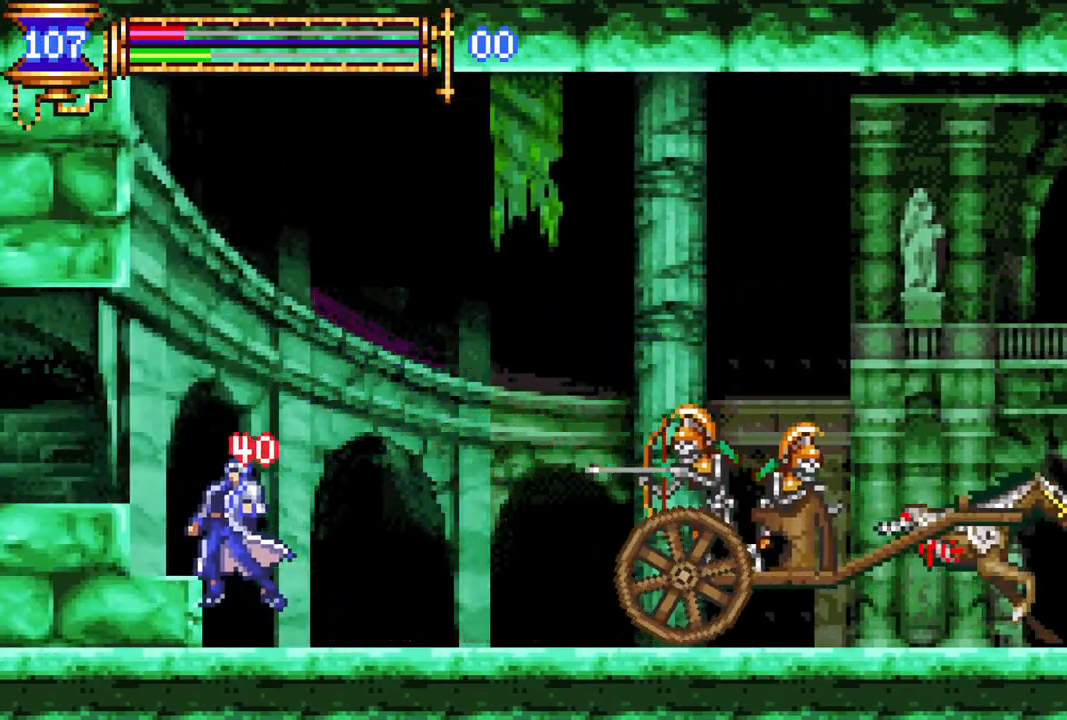
{"buttons": ["CROSS", "R1", "DPAD_RIGHT"], "left_stick": "center", "right_stick": "center", "events": [[17, "DPAD_RIGHT", "down"], [33, "CROSS", "down"], [33, "R1", "down"]]}
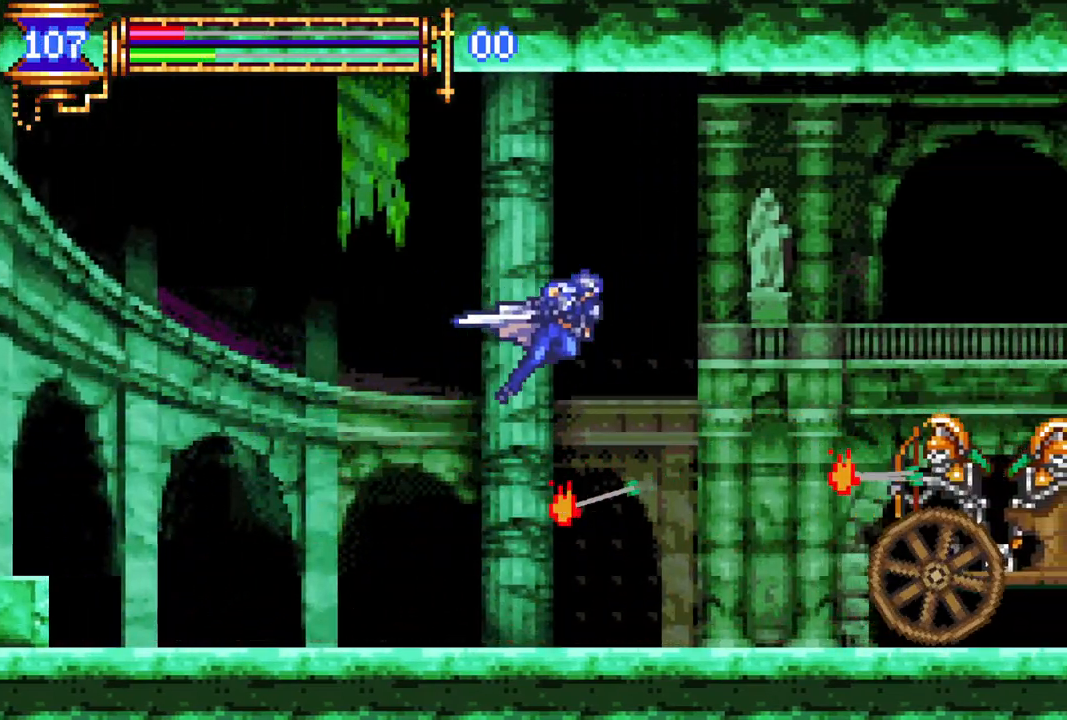
{"buttons": [], "left_stick": "center", "right_stick": "center", "events": [[83, "CROSS", "up"], [217, "R1", "up"], [233, "CIRCLE", "down"], [383, "CIRCLE", "up"], [467, "DPAD_RIGHT", "up"]]}
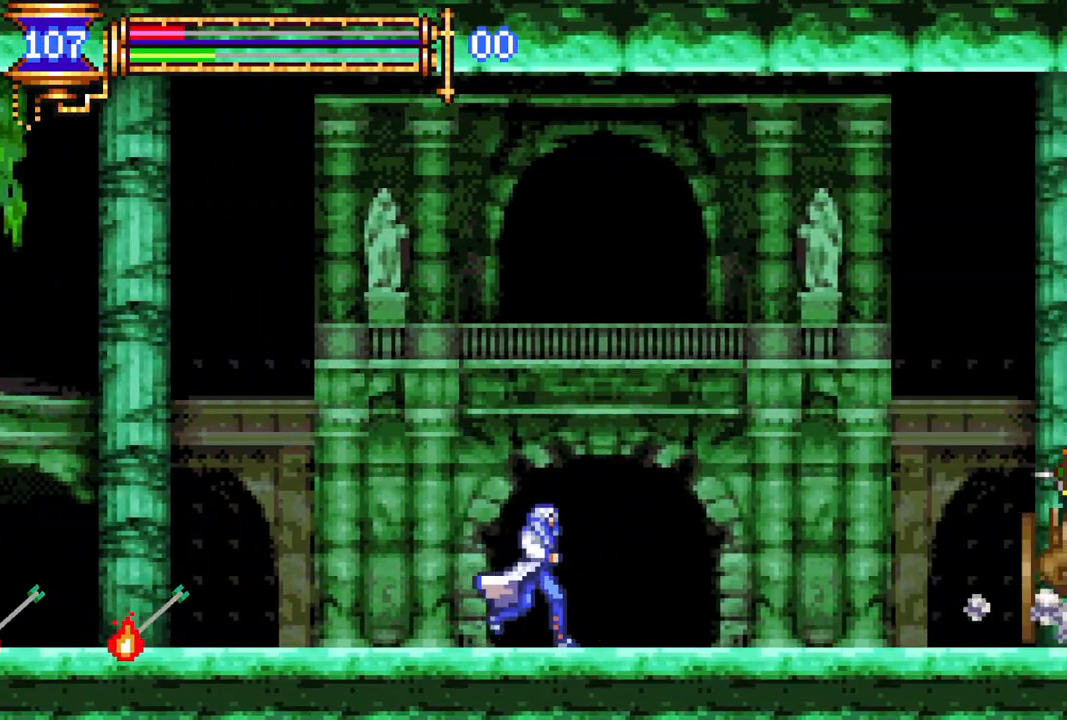
{"buttons": ["CIRCLE", "DPAD_UP"], "left_stick": "center", "right_stick": "center", "events": [[133, "DPAD_RIGHT", "down"], [183, "DPAD_RIGHT", "up"], [417, "DPAD_UP", "down"], [450, "CROSS", "down"], [483, "CIRCLE", "down"], [483, "CROSS", "up"]]}
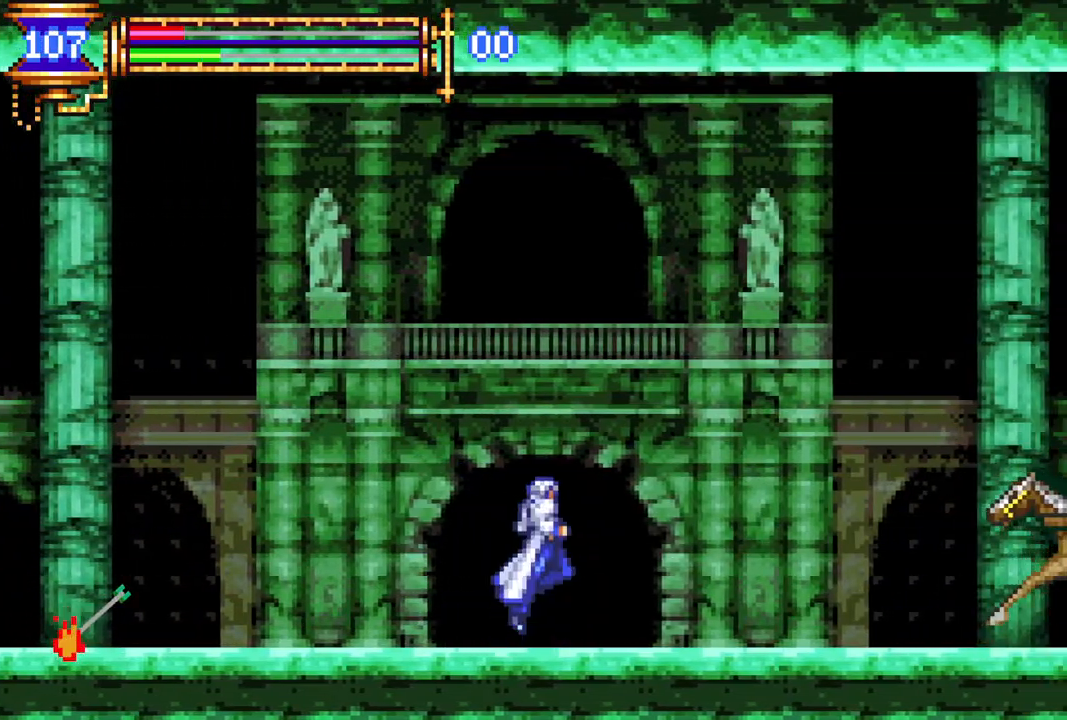
{"buttons": ["DPAD_LEFT"], "left_stick": "center", "right_stick": "center", "events": [[17, "CIRCLE", "up"], [50, "DPAD_UP", "up"], [200, "DPAD_LEFT", "down"]]}
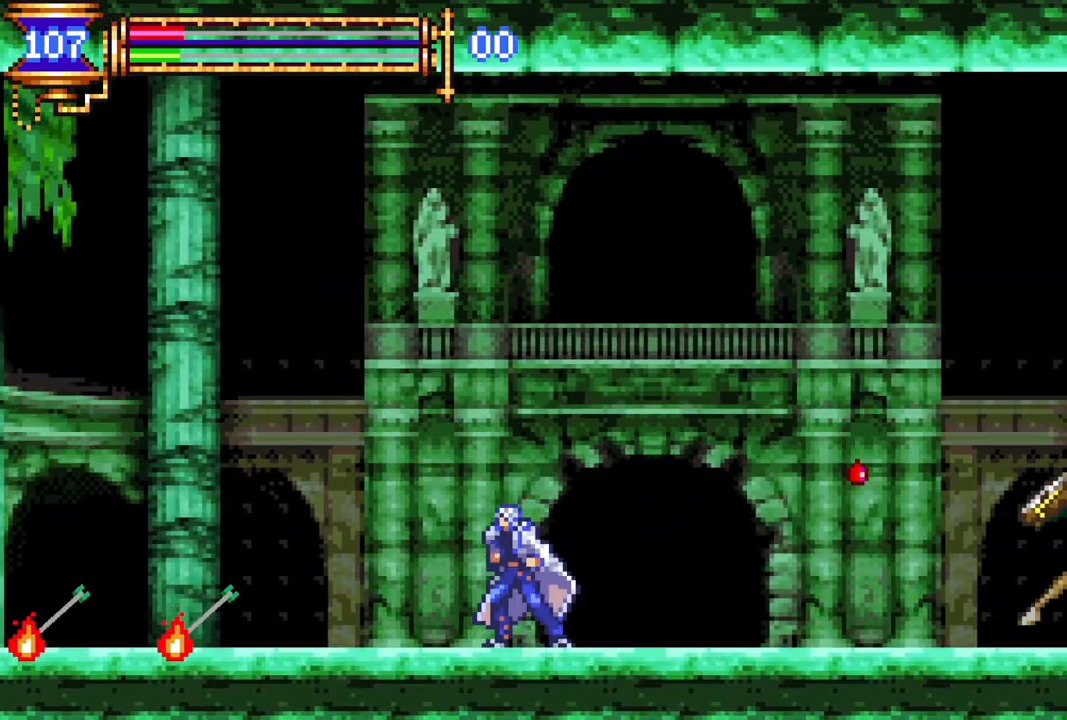
{"buttons": ["CROSS", "R1", "DPAD_LEFT"], "left_stick": "center", "right_stick": "center", "events": [[150, "DPAD_LEFT", "up"], [233, "CROSS", "down"], [267, "DPAD_LEFT", "down"], [350, "R1", "down"], [417, "DPAD_LEFT", "up"], [467, "DPAD_LEFT", "down"]]}
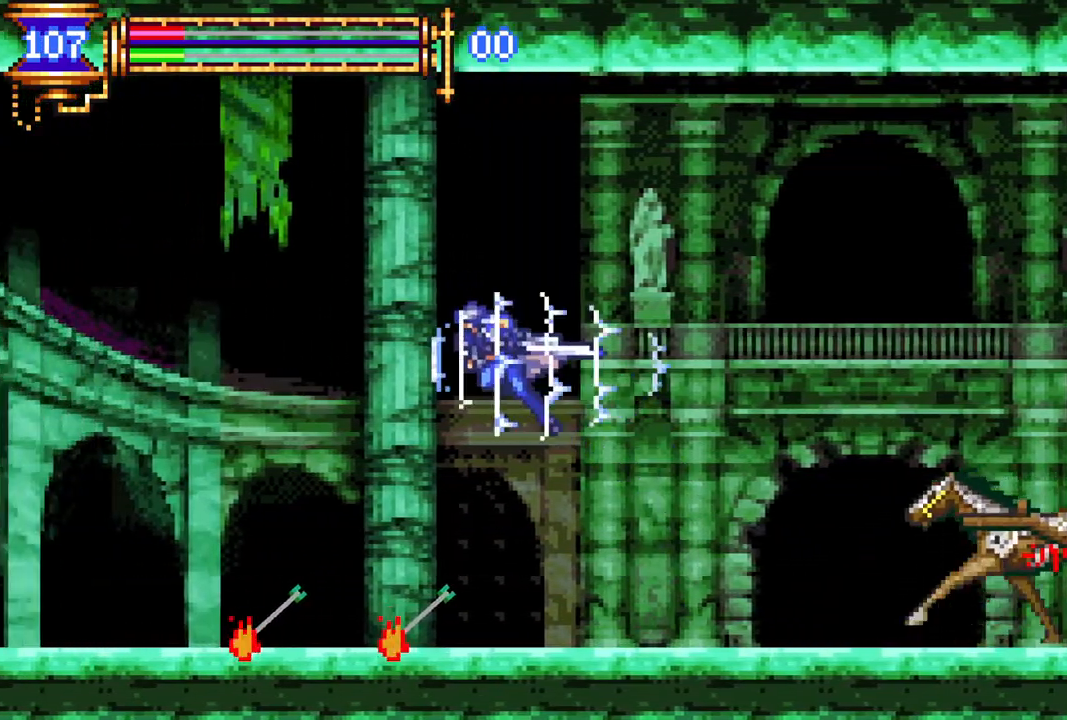
{"buttons": ["CROSS", "R1", "DPAD_RIGHT"], "left_stick": "center", "right_stick": "center", "events": [[50, "DPAD_LEFT", "up"], [83, "CROSS", "up"], [83, "R1", "up"], [150, "DPAD_RIGHT", "down"], [183, "CROSS", "down"], [200, "R1", "down"]]}
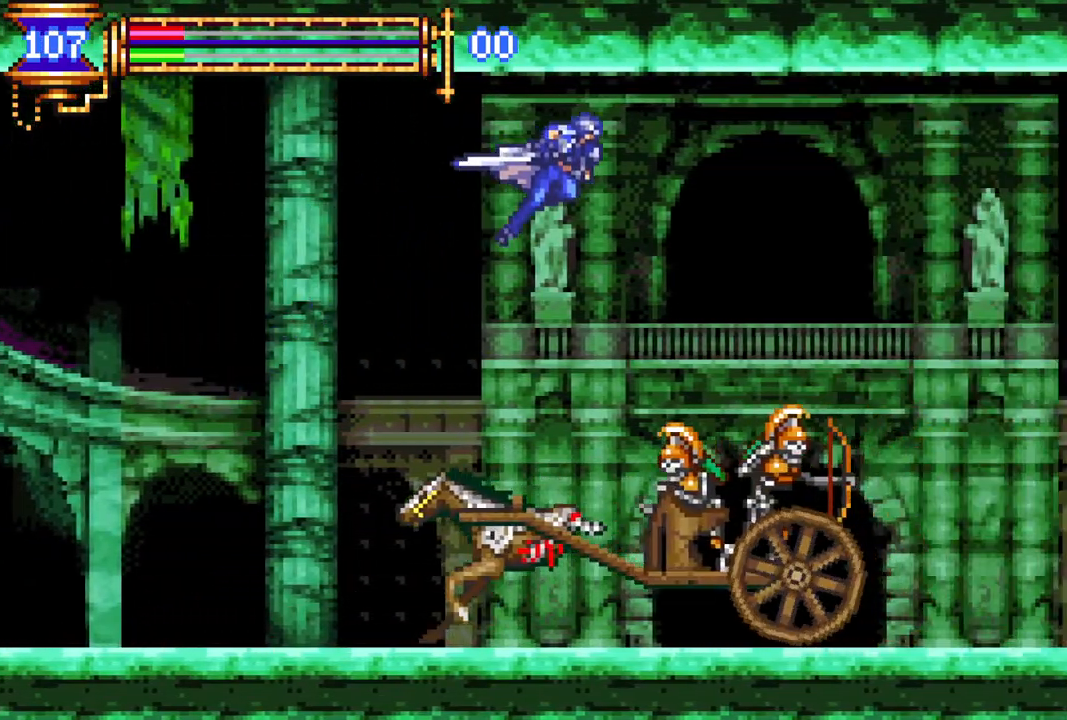
{"buttons": [], "left_stick": "center", "right_stick": "center", "events": [[317, "DPAD_RIGHT", "up"], [350, "CROSS", "up"], [367, "DPAD_LEFT", "down"], [383, "R1", "up"], [500, "DPAD_LEFT", "up"]]}
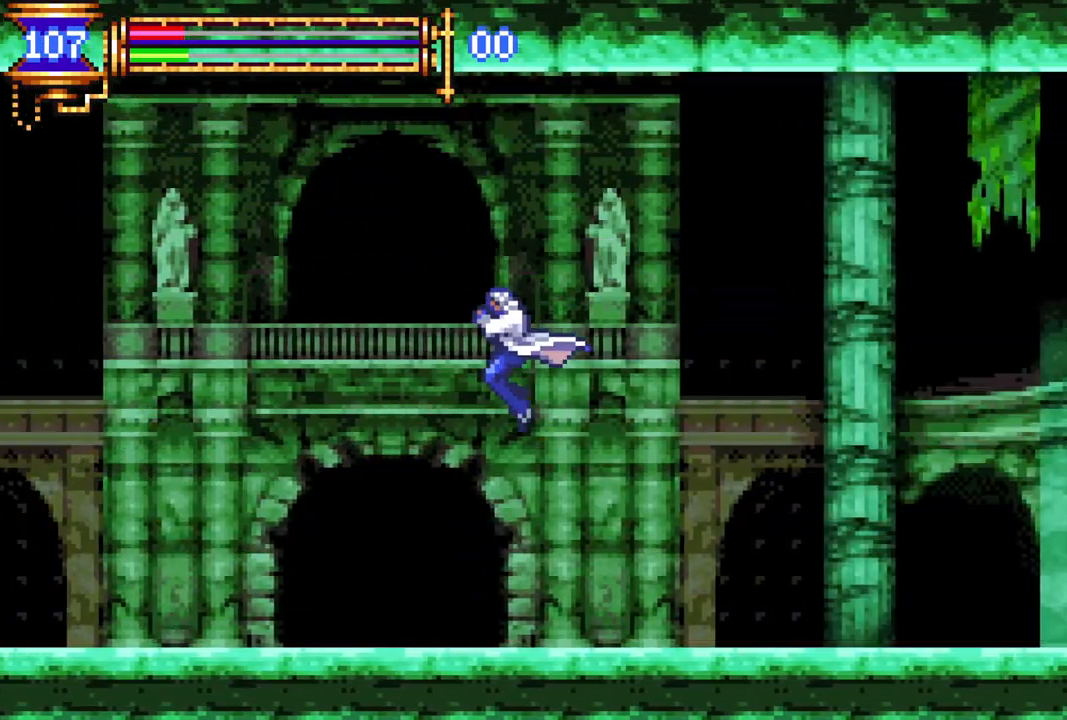
{"buttons": ["DPAD_RIGHT"], "left_stick": "center", "right_stick": "center", "events": [[283, "DPAD_LEFT", "down"], [400, "DPAD_LEFT", "up"], [483, "DPAD_RIGHT", "down"]]}
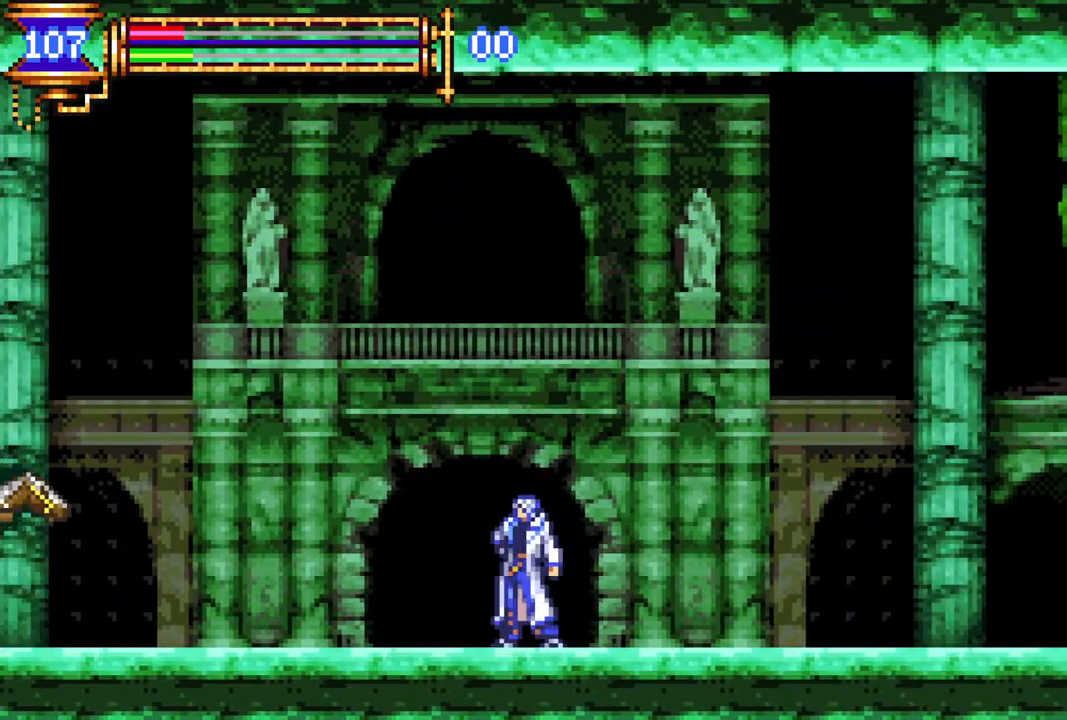
{"buttons": ["DPAD_LEFT"], "left_stick": "center", "right_stick": "center", "events": [[467, "DPAD_DOWN", "down"], [467, "DPAD_RIGHT", "up"], [483, "DPAD_DOWN", "up"], [483, "DPAD_LEFT", "down"]]}
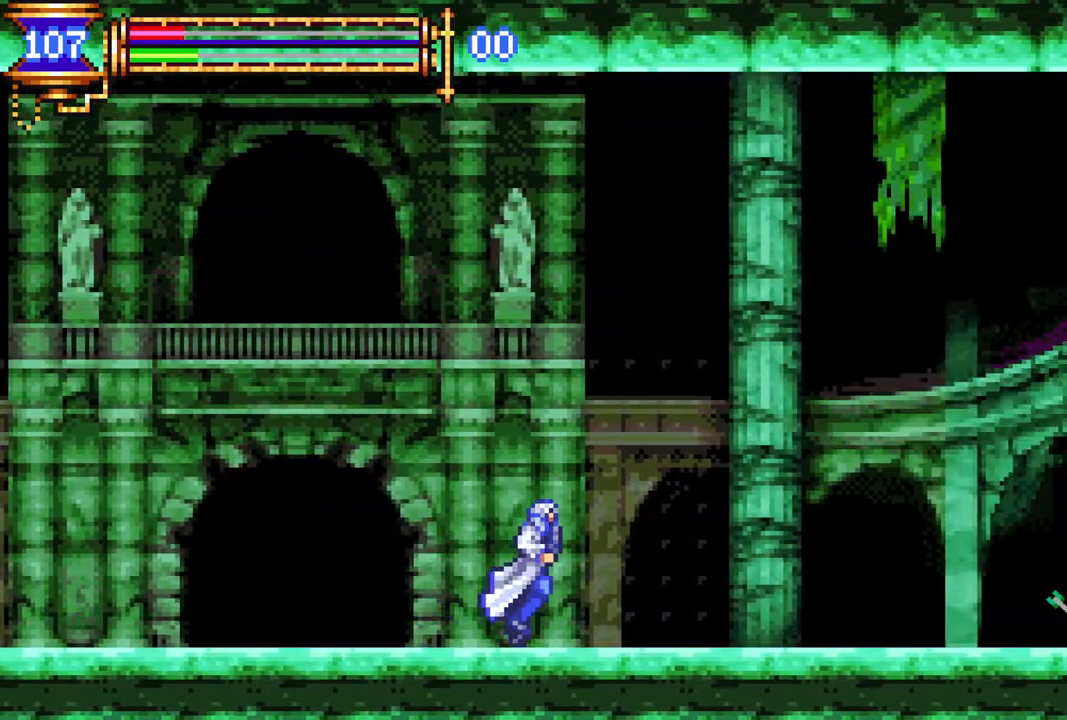
{"buttons": ["DPAD_RIGHT"], "left_stick": "center", "right_stick": "center", "events": [[50, "DPAD_LEFT", "up"], [250, "DPAD_UP", "down"], [283, "CROSS", "down"], [333, "CIRCLE", "down"], [333, "CROSS", "up"], [367, "DPAD_UP", "up"], [383, "CIRCLE", "up"], [417, "DPAD_RIGHT", "down"]]}
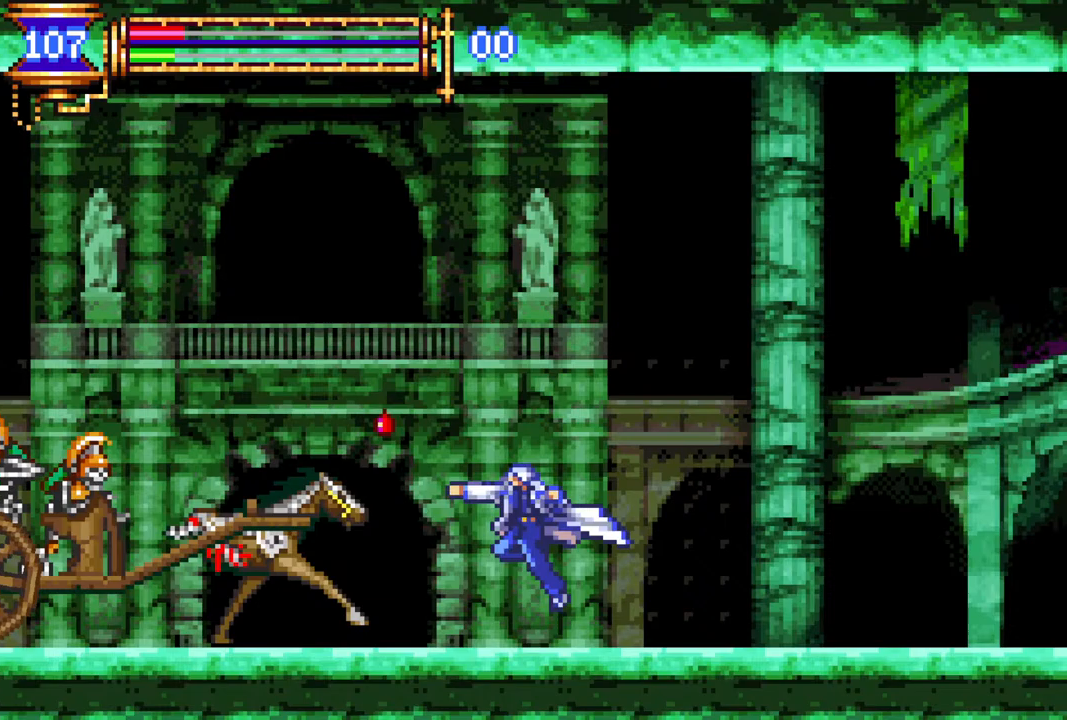
{"buttons": ["CROSS", "R1"], "left_stick": "center", "right_stick": "center", "events": [[33, "R1", "down"], [417, "CROSS", "down"], [467, "DPAD_RIGHT", "up"]]}
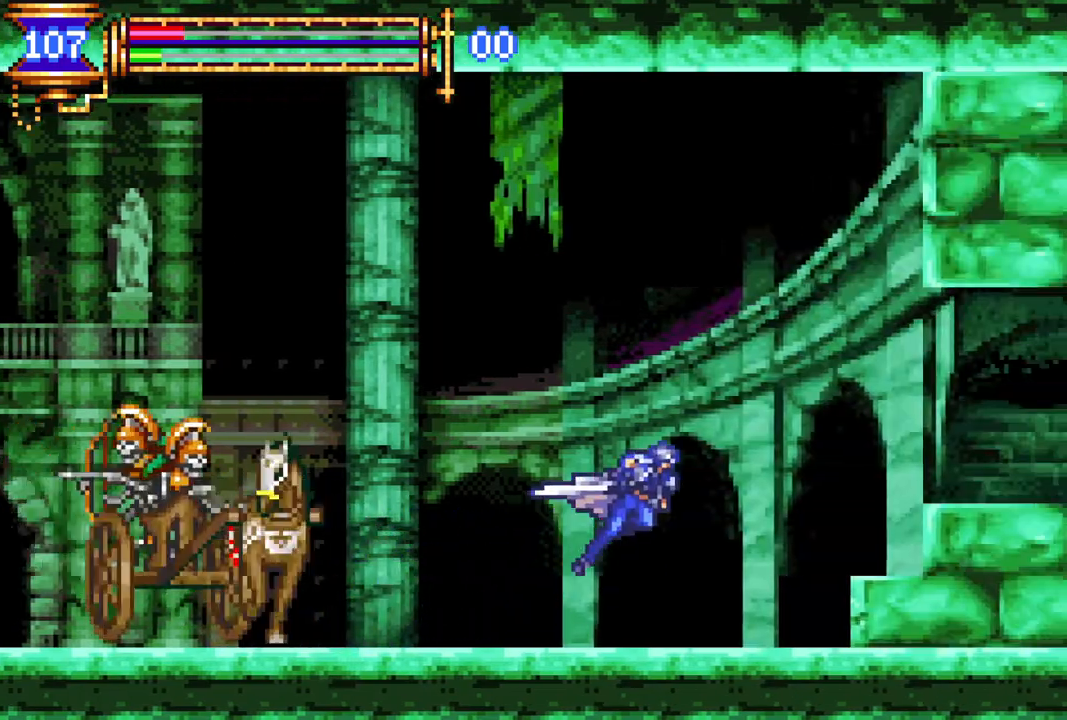
{"buttons": ["CROSS", "R1", "DPAD_LEFT"], "left_stick": "center", "right_stick": "center", "events": [[33, "DPAD_LEFT", "down"], [100, "DPAD_LEFT", "up"], [100, "R1", "up"], [133, "CROSS", "up"], [267, "CROSS", "down"], [283, "R1", "down"], [350, "DPAD_LEFT", "down"]]}
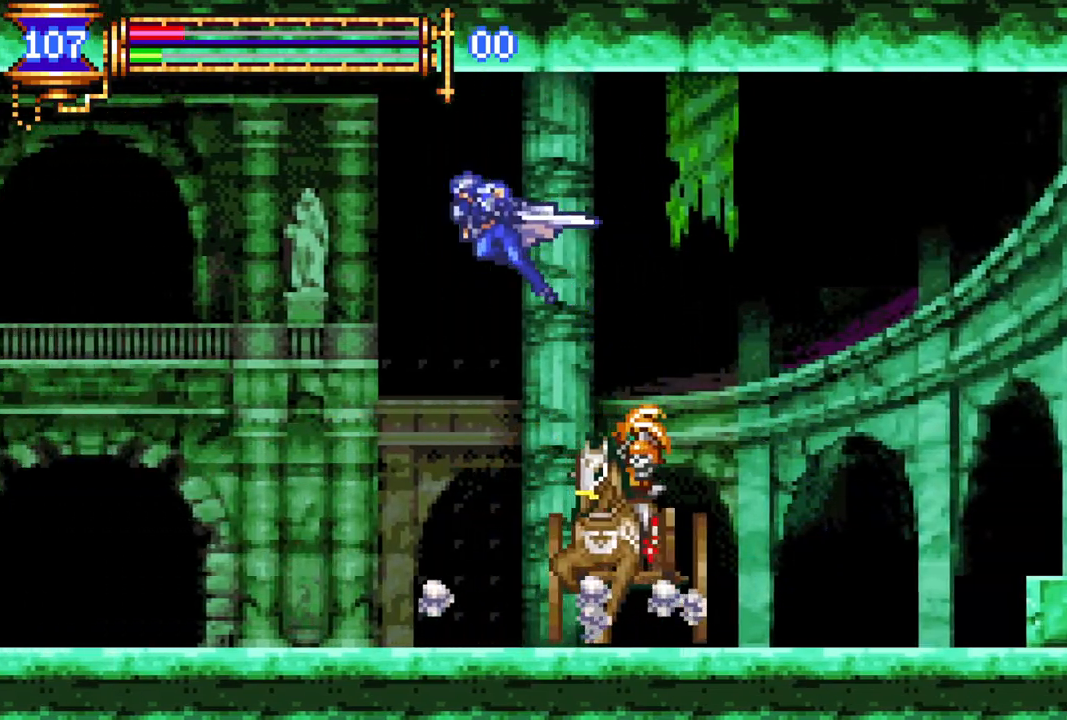
{"buttons": ["CROSS", "R1", "DPAD_LEFT"], "left_stick": "center", "right_stick": "center", "events": []}
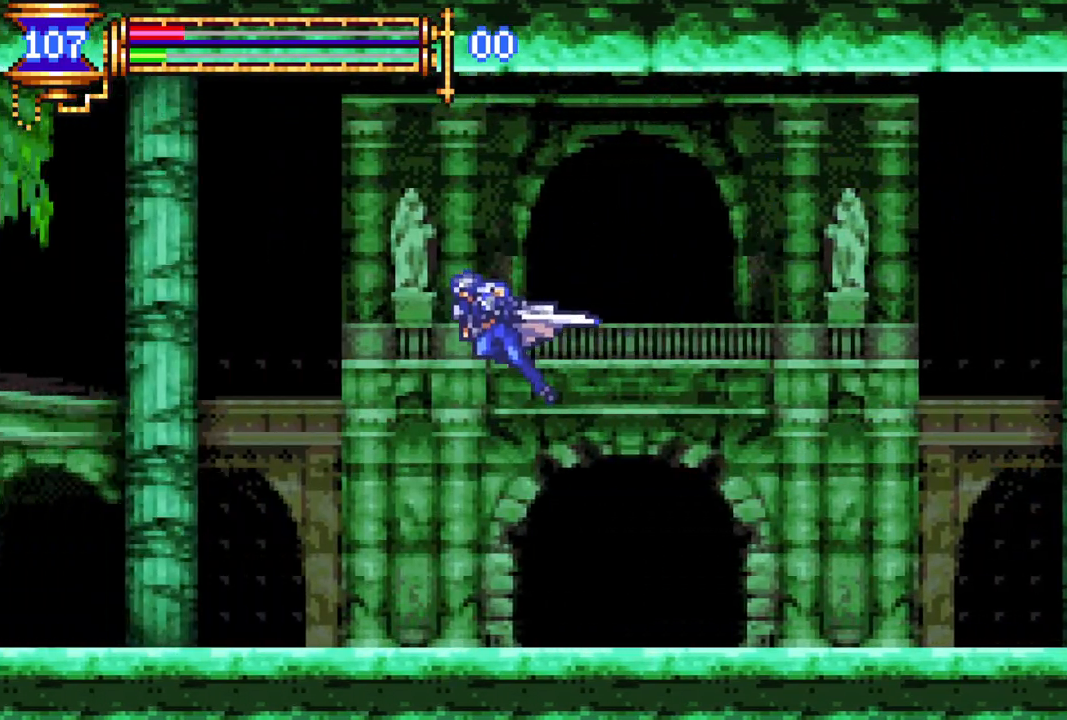
{"buttons": [], "left_stick": "center", "right_stick": "center", "events": [[117, "CROSS", "up"], [150, "DPAD_LEFT", "up"], [150, "R1", "up"], [367, "DPAD_LEFT", "down"], [500, "DPAD_LEFT", "up"]]}
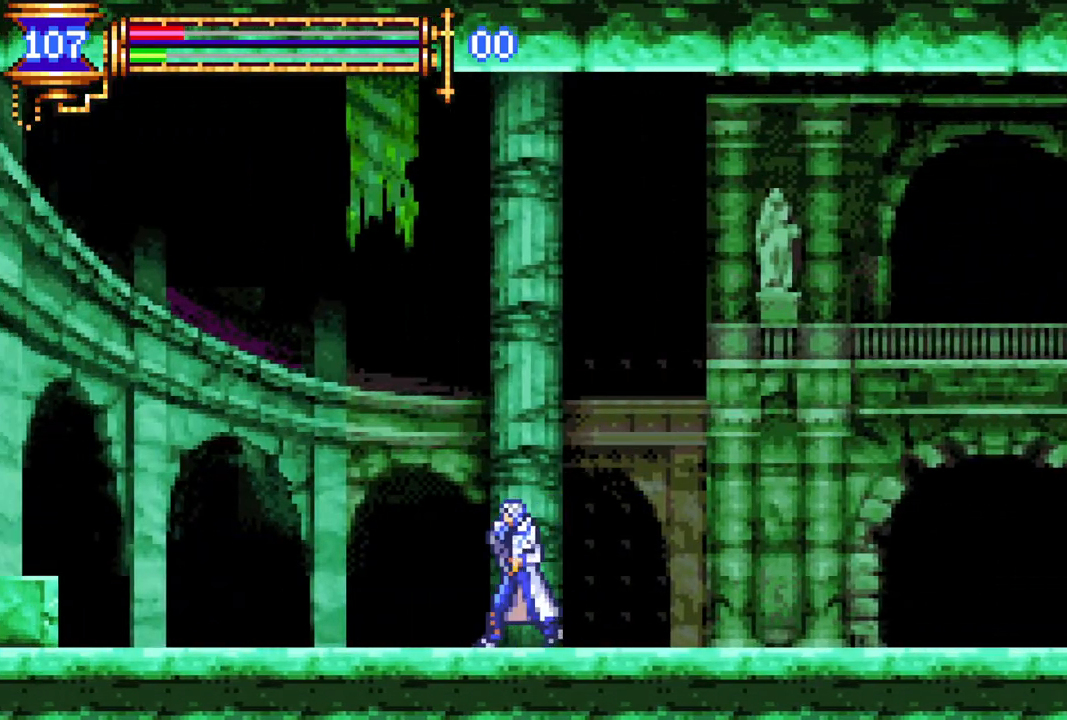
{"buttons": ["DPAD_LEFT"], "left_stick": "center", "right_stick": "center", "events": [[167, "CROSS", "down"], [167, "DPAD_UP", "down"], [217, "CIRCLE", "down"], [233, "CROSS", "up"], [300, "CIRCLE", "up"], [333, "DPAD_UP", "up"], [450, "DPAD_LEFT", "down"]]}
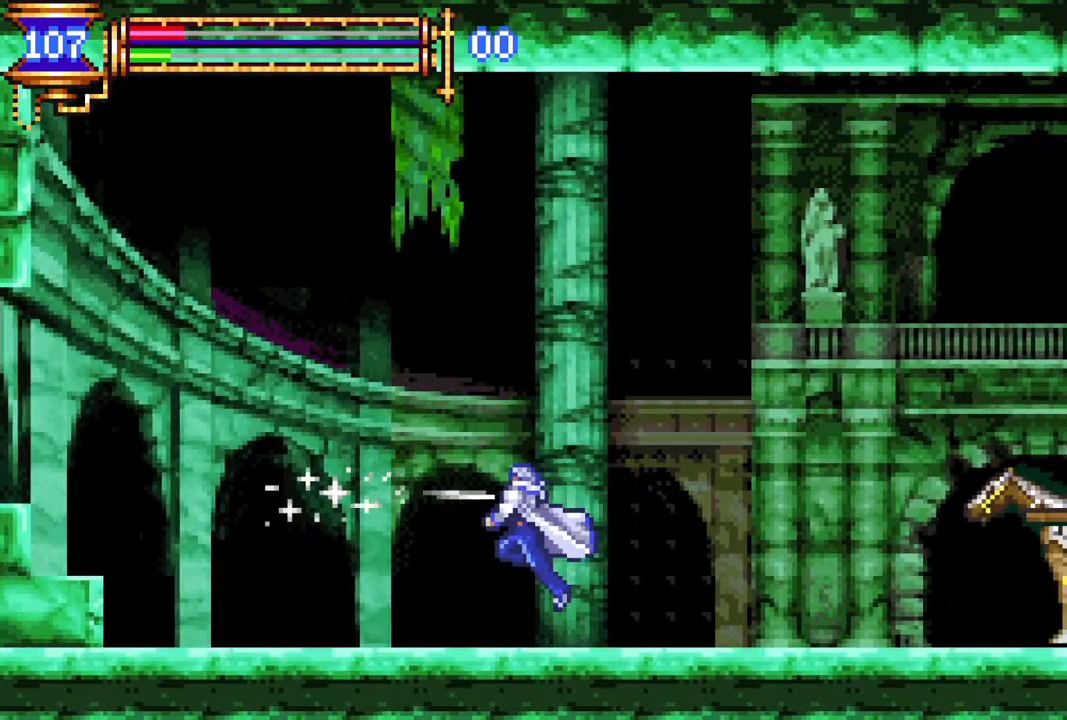
{"buttons": ["CROSS", "R1"], "left_stick": "center", "right_stick": "center", "events": [[117, "DPAD_LEFT", "up"], [233, "DPAD_LEFT", "down"], [267, "CROSS", "down"], [317, "R1", "down"], [450, "DPAD_LEFT", "up"], [450, "DPAD_UP", "down"], [483, "DPAD_UP", "up"]]}
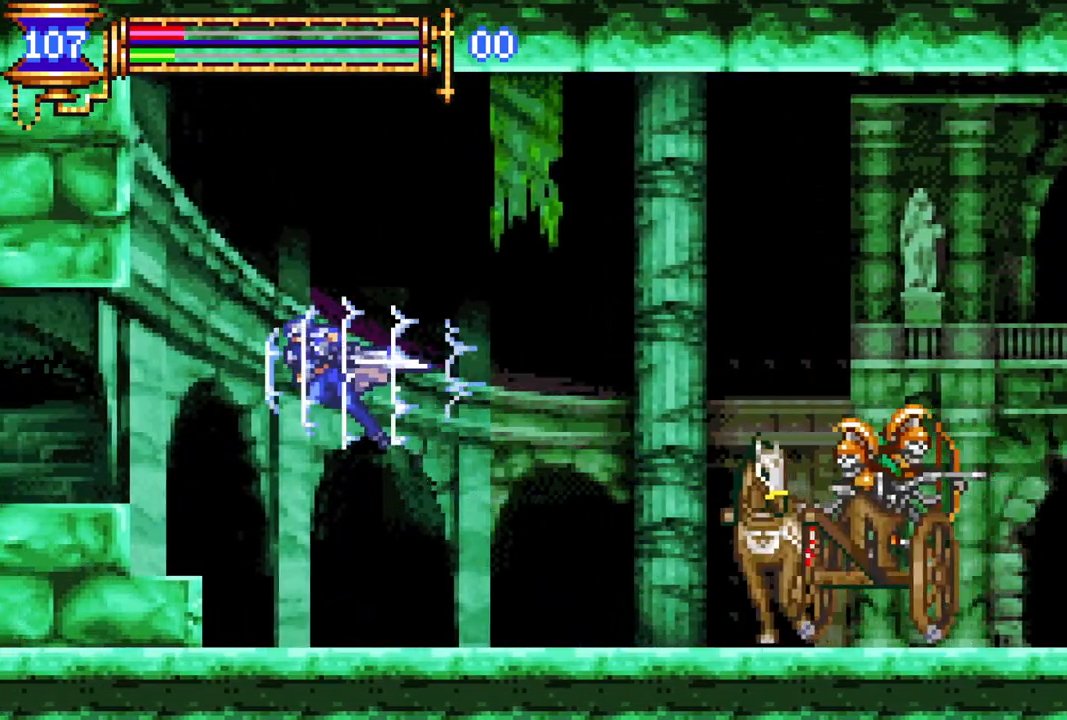
{"buttons": ["CROSS", "R1", "DPAD_RIGHT"], "left_stick": "center", "right_stick": "center", "events": [[17, "DPAD_RIGHT", "down"], [100, "CROSS", "up"], [100, "R1", "up"], [167, "CROSS", "down"], [167, "R1", "down"]]}
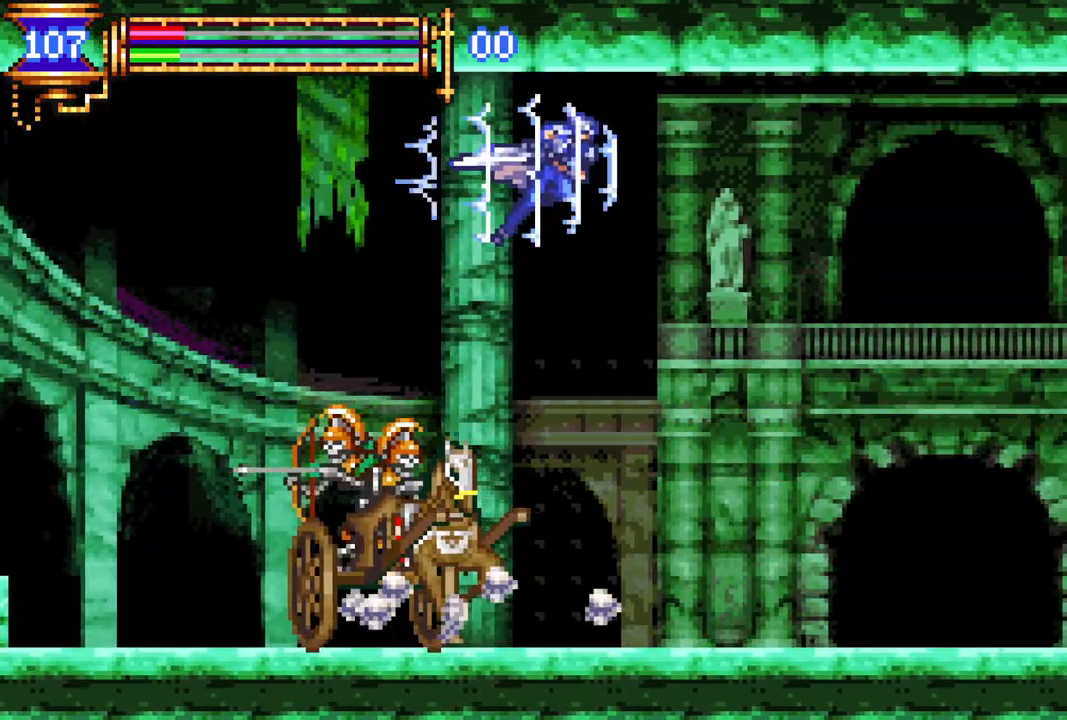
{"buttons": [], "left_stick": "center", "right_stick": "center", "events": [[183, "DPAD_LEFT", "down"], [183, "DPAD_RIGHT", "up"], [200, "CROSS", "up"], [233, "R1", "up"], [283, "CIRCLE", "down"], [383, "DPAD_LEFT", "up"], [433, "CIRCLE", "up"]]}
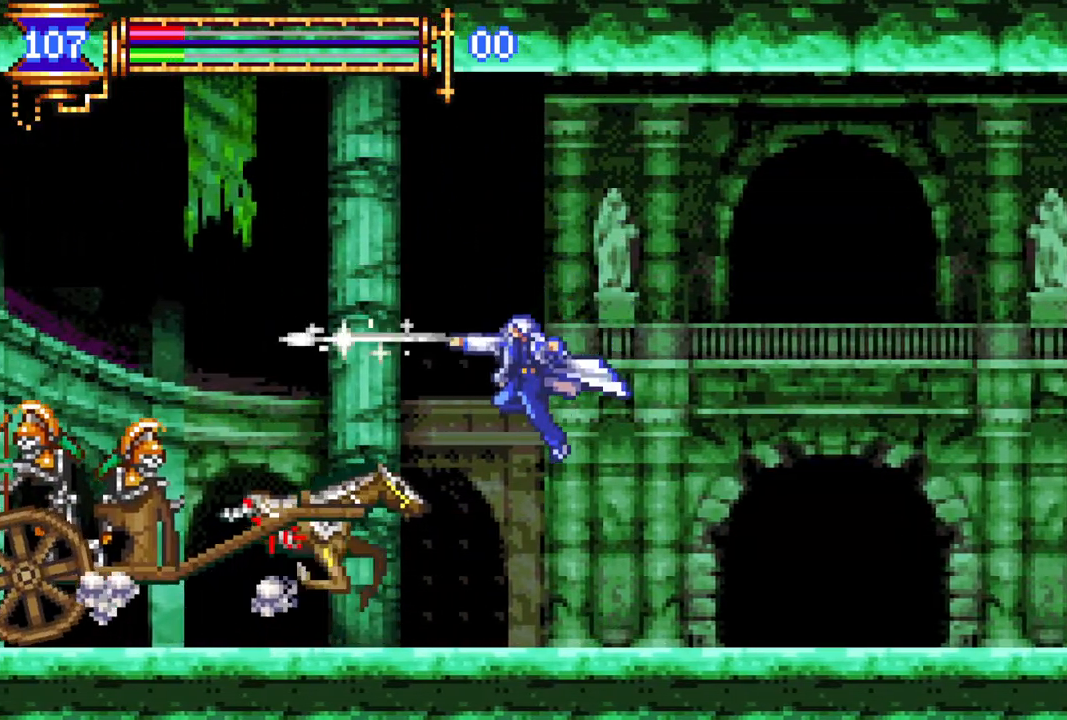
{"buttons": ["CROSS", "R1", "DPAD_RIGHT"], "left_stick": "center", "right_stick": "center", "events": [[50, "DPAD_RIGHT", "down"], [283, "CROSS", "down"], [283, "R1", "down"], [300, "DPAD_UP", "down"], [333, "DPAD_LEFT", "down"], [333, "DPAD_RIGHT", "up"], [333, "DPAD_UP", "up"], [400, "DPAD_LEFT", "up"], [417, "DPAD_UP", "down"], [433, "DPAD_RIGHT", "down"], [483, "DPAD_UP", "up"]]}
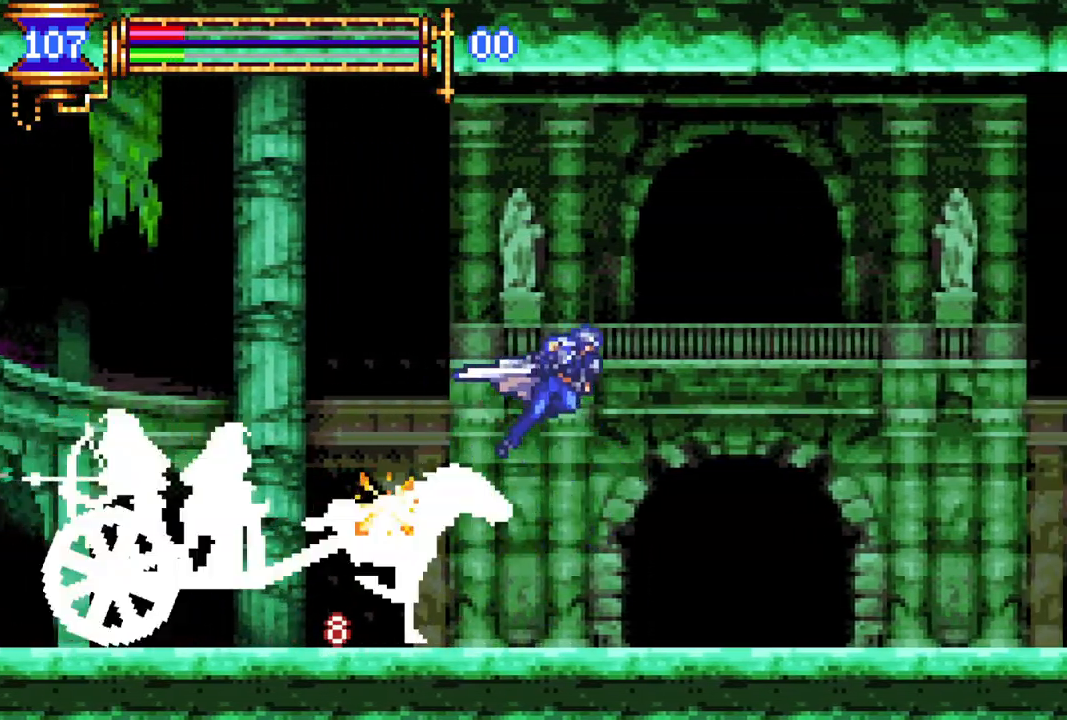
{"buttons": ["CIRCLE"], "left_stick": "center", "right_stick": "center", "events": [[333, "DPAD_UP", "down"], [350, "DPAD_UP", "up"], [367, "DPAD_LEFT", "down"], [367, "DPAD_RIGHT", "up"], [400, "CROSS", "up"], [417, "R1", "up"], [483, "CIRCLE", "down"], [483, "DPAD_LEFT", "up"]]}
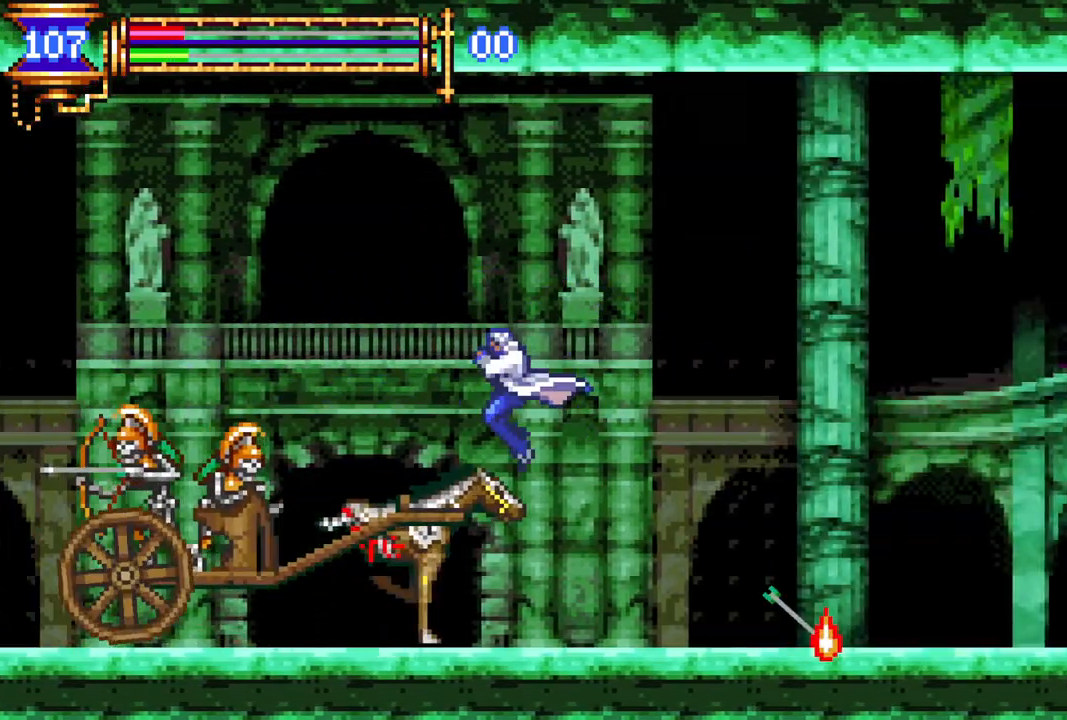
{"buttons": [], "left_stick": "center", "right_stick": "center", "events": [[50, "DPAD_RIGHT", "down"], [83, "CIRCLE", "up"], [200, "R1", "down"], [217, "CROSS", "down"], [433, "CROSS", "up"], [450, "DPAD_RIGHT", "up"], [450, "R1", "up"]]}
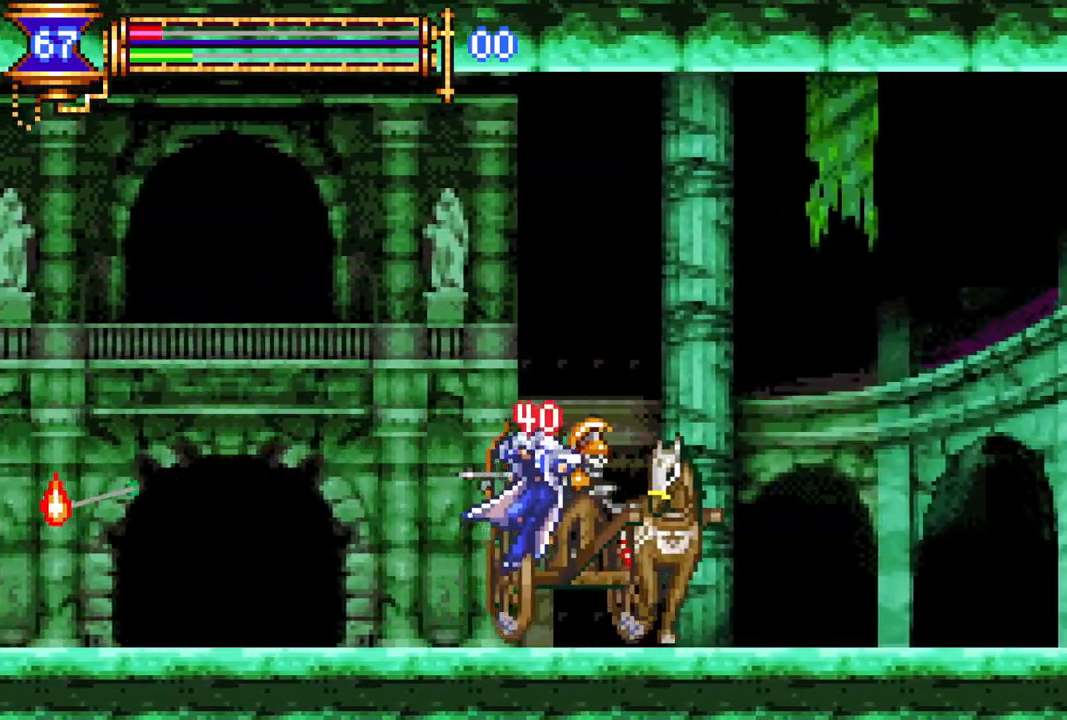
{"buttons": ["CROSS", "R1", "DPAD_RIGHT"], "left_stick": "center", "right_stick": "center", "events": [[50, "DPAD_LEFT", "down"], [183, "CROSS", "down"], [200, "R1", "down"], [467, "DPAD_LEFT", "up"], [483, "DPAD_RIGHT", "down"]]}
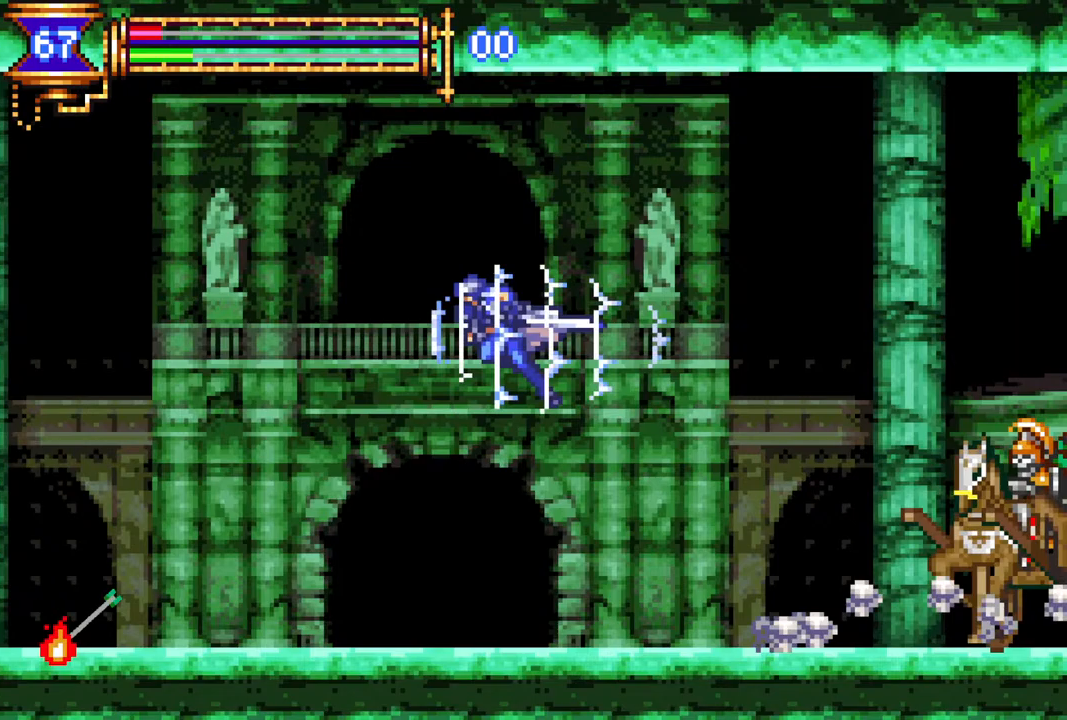
{"buttons": ["CROSS", "R1", "DPAD_RIGHT"], "left_stick": "center", "right_stick": "center", "events": [[50, "CROSS", "up"], [67, "R1", "up"], [117, "CROSS", "down"], [117, "R1", "down"]]}
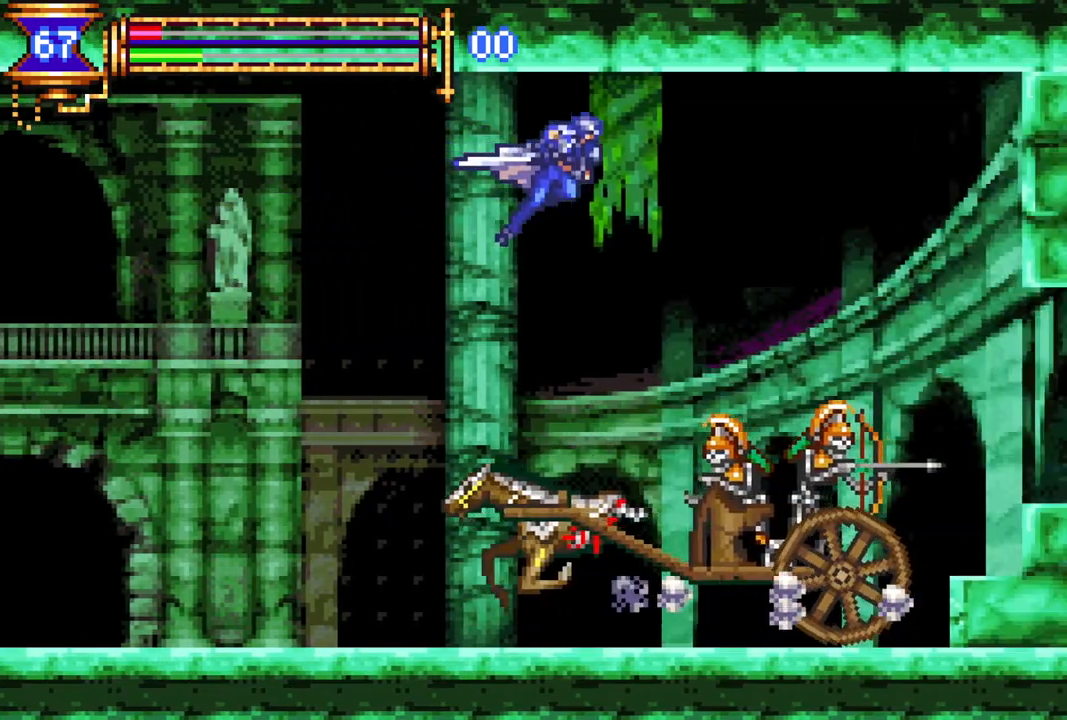
{"buttons": [], "left_stick": "center", "right_stick": "center", "events": [[283, "CROSS", "up"], [283, "DPAD_LEFT", "down"], [283, "DPAD_RIGHT", "up"], [300, "R1", "up"], [350, "CIRCLE", "down"], [383, "DPAD_LEFT", "up"], [483, "CIRCLE", "up"]]}
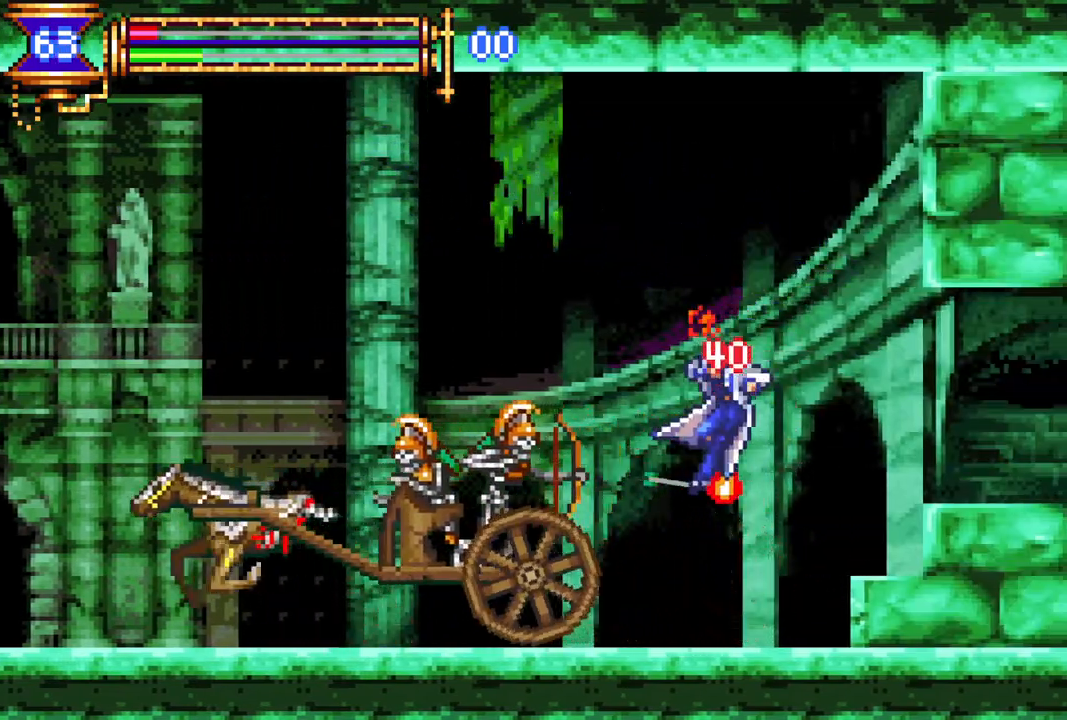
{"buttons": ["DPAD_LEFT"], "left_stick": "center", "right_stick": "center", "events": [[133, "DPAD_LEFT", "down"], [233, "DPAD_LEFT", "up"], [383, "DPAD_LEFT", "down"]]}
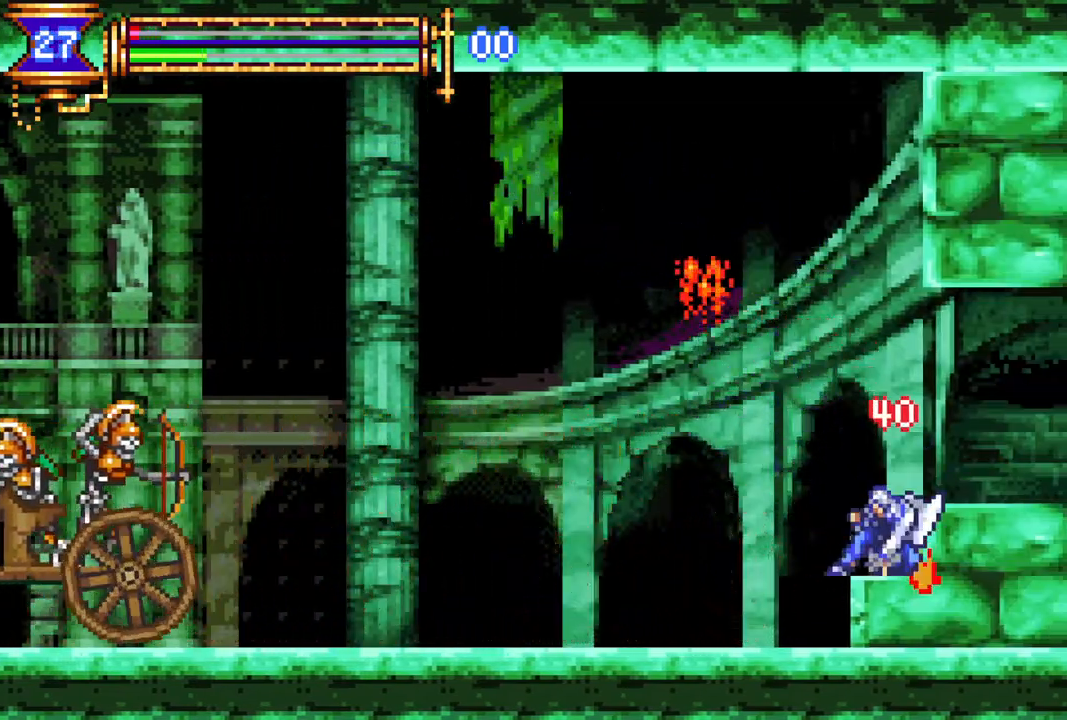
{"buttons": ["CROSS", "R1", "DPAD_RIGHT"], "left_stick": "center", "right_stick": "center", "events": [[33, "CROSS", "down"], [50, "R1", "down"], [150, "DPAD_LEFT", "up"], [217, "DPAD_LEFT", "down"], [317, "DPAD_LEFT", "up"], [367, "DPAD_RIGHT", "down"]]}
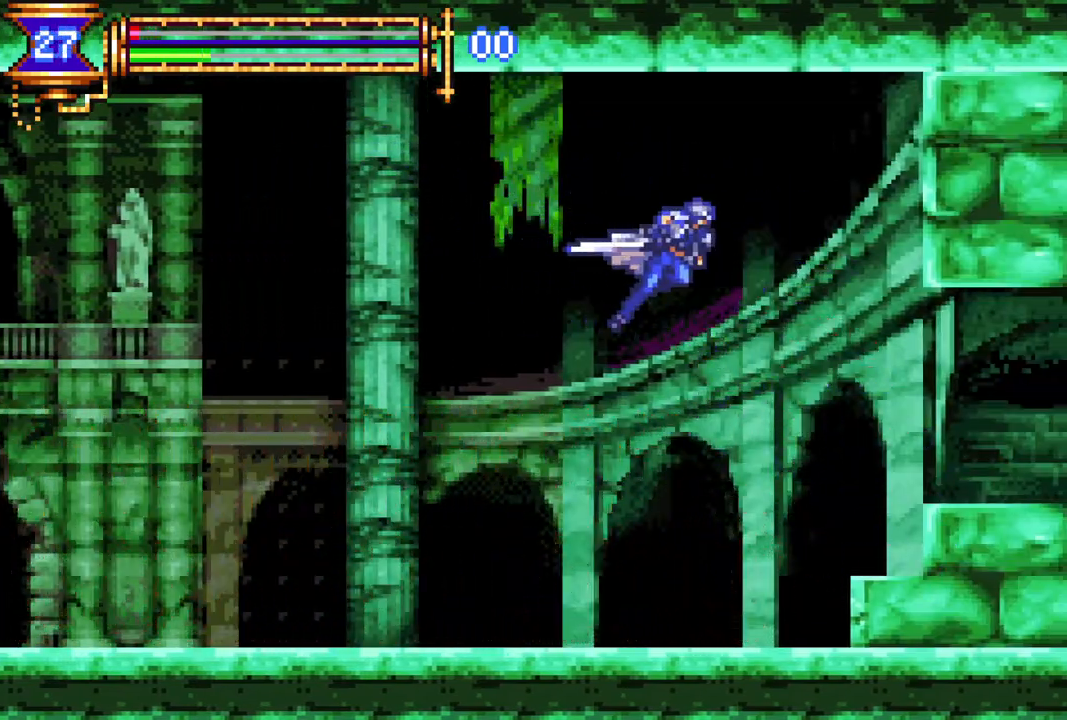
{"buttons": [], "left_stick": "center", "right_stick": "center", "events": [[17, "CROSS", "up"], [33, "DPAD_RIGHT", "up"], [50, "R1", "up"]]}